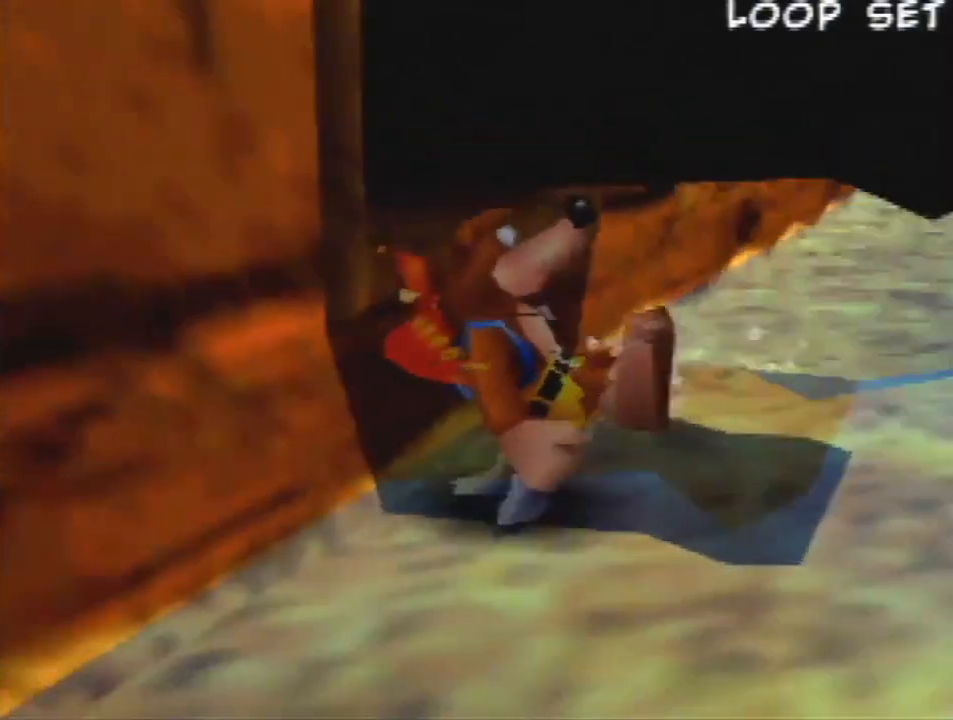
Gameplay with a controller (Nintendo layout); each line is a JSON object with the inputs held at the frame after it. "events" lists button and stick changes between this image and that frame as [ms after this image, input, new state], when the widget could be followed in between. Not read: L1 L3 R3.
{"buttons": ["R1", "Z"], "left_stick": "center", "events": [[267, "left_stick", "center"], [500, "R1", "down"]]}
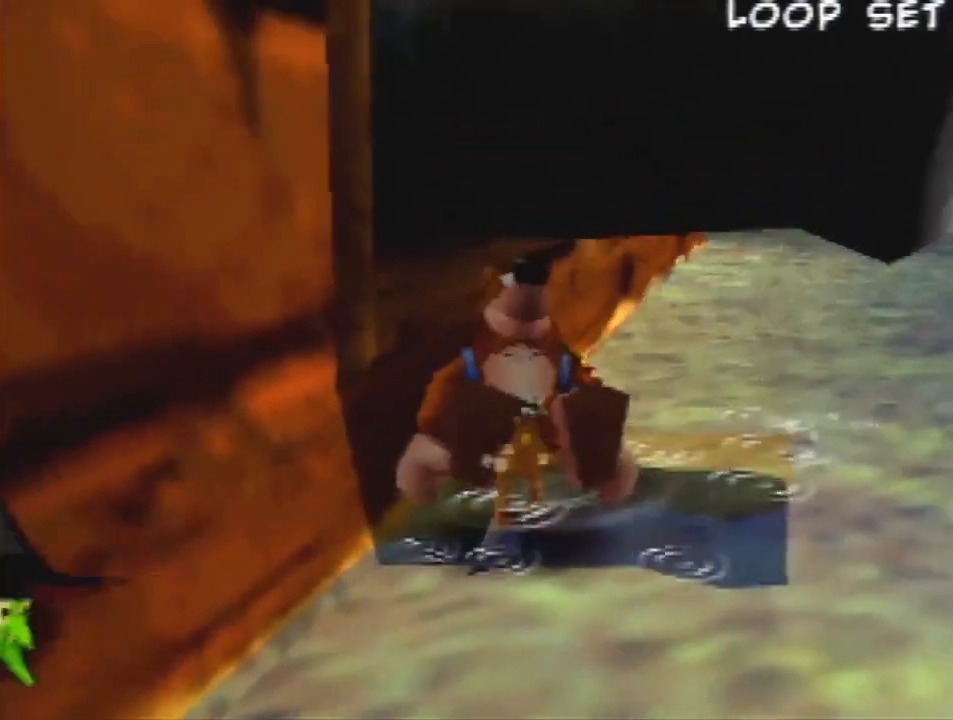
{"buttons": ["R1", "Z"], "left_stick": "up-left", "events": [[467, "left_stick", "up-left"]]}
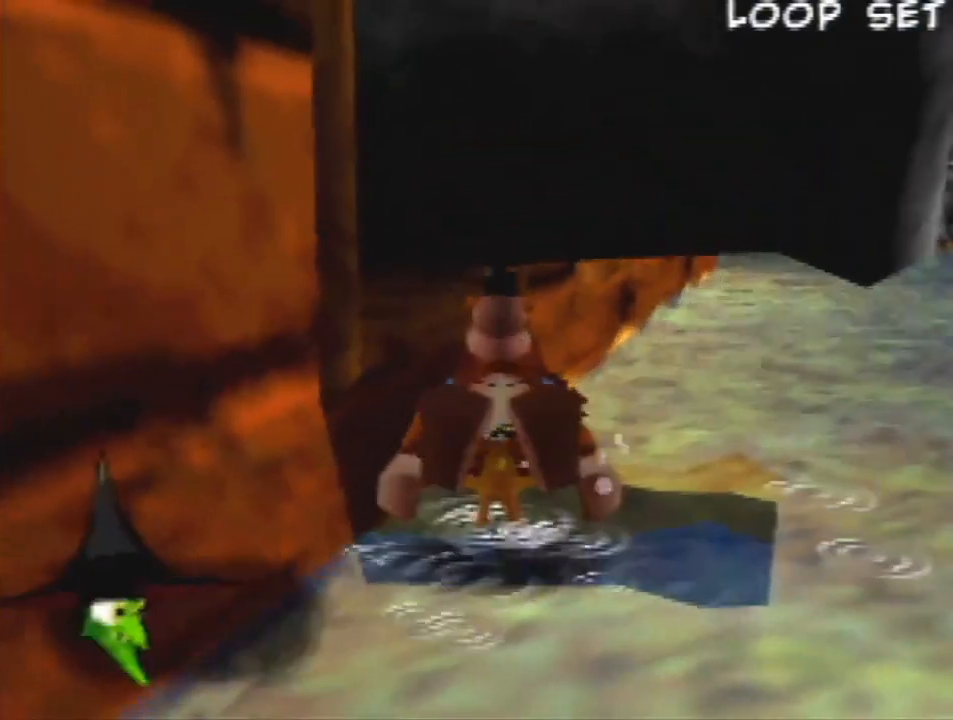
{"buttons": ["R1", "Z"], "left_stick": "center", "events": [[167, "left_stick", "center"]]}
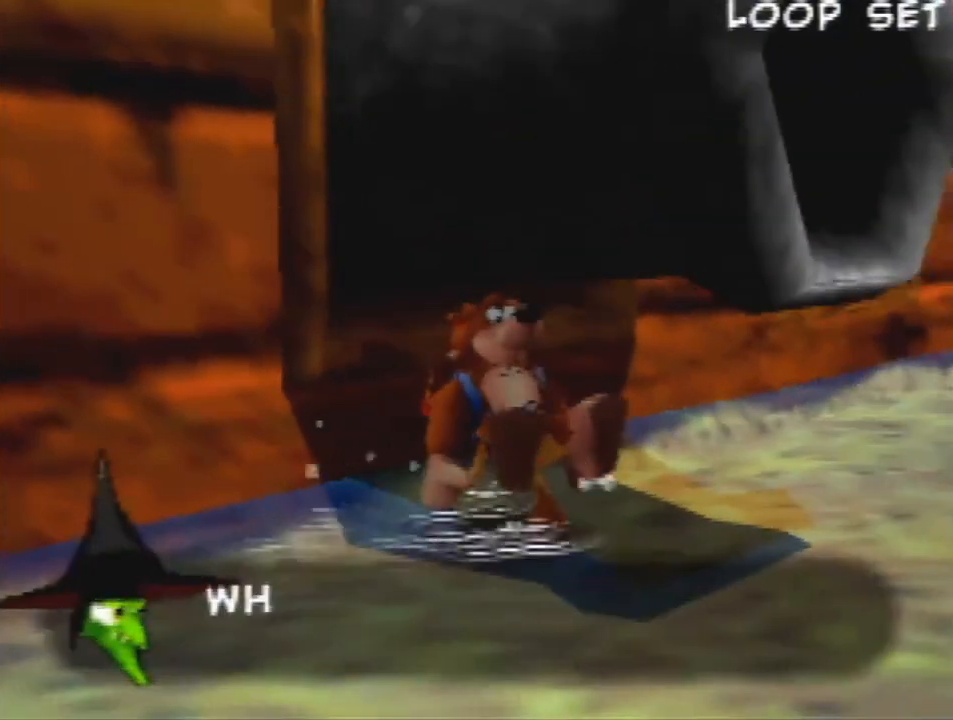
{"buttons": ["Z"], "left_stick": "center", "events": [[400, "R1", "up"]]}
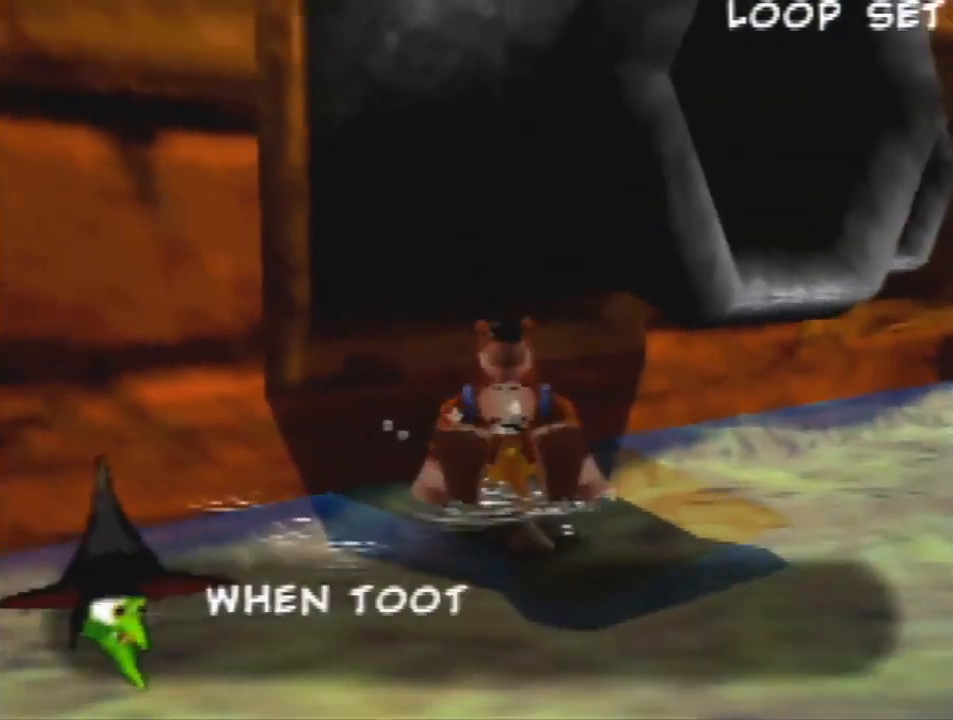
{"buttons": ["R1", "Z"], "left_stick": "center", "events": [[500, "R1", "down"]]}
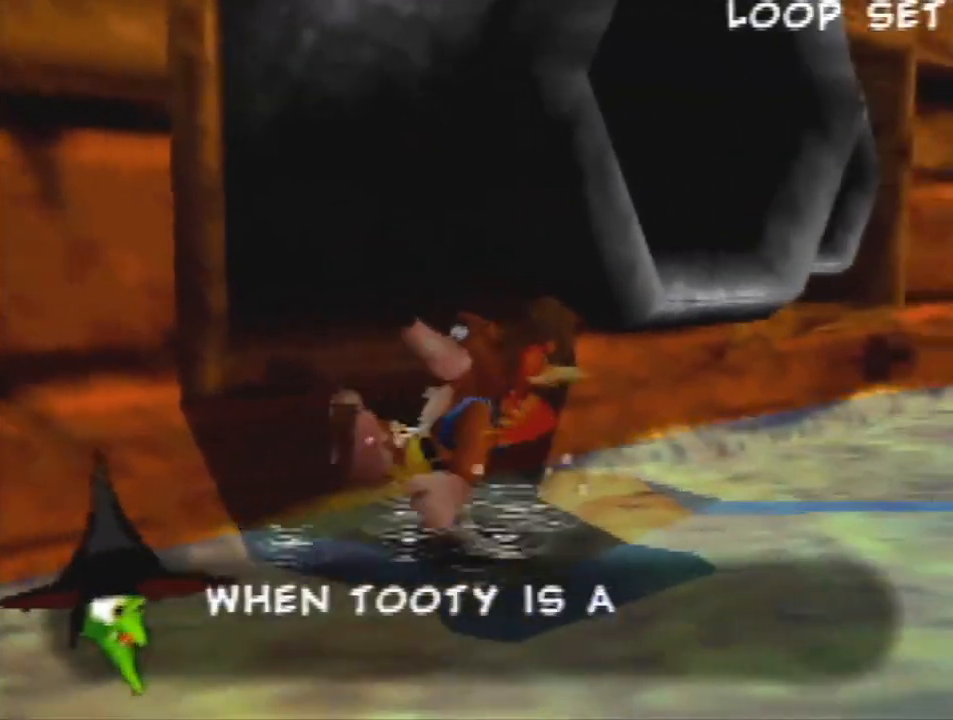
{"buttons": ["Z"], "left_stick": "center", "events": [[200, "R1", "up"]]}
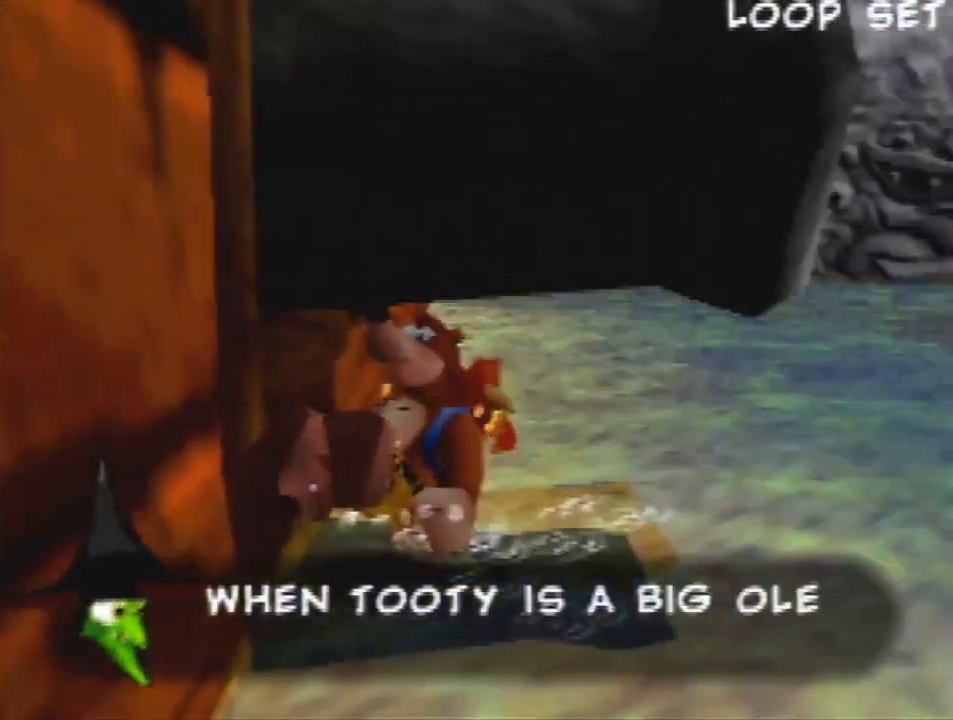
{"buttons": ["Z"], "left_stick": "center", "events": []}
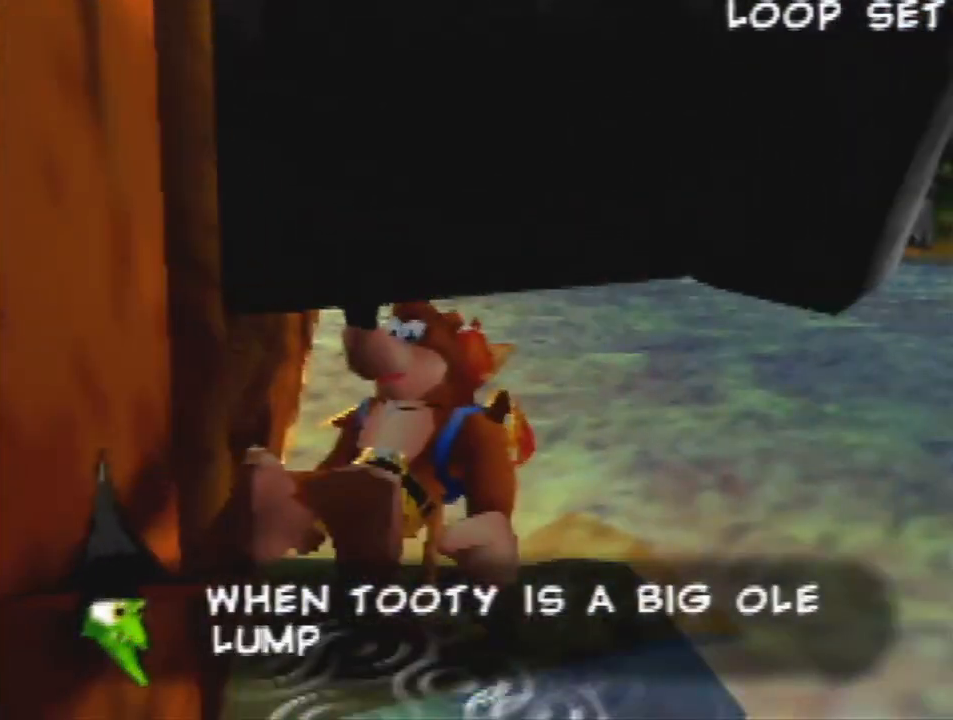
{"buttons": ["Z"], "left_stick": "center", "events": []}
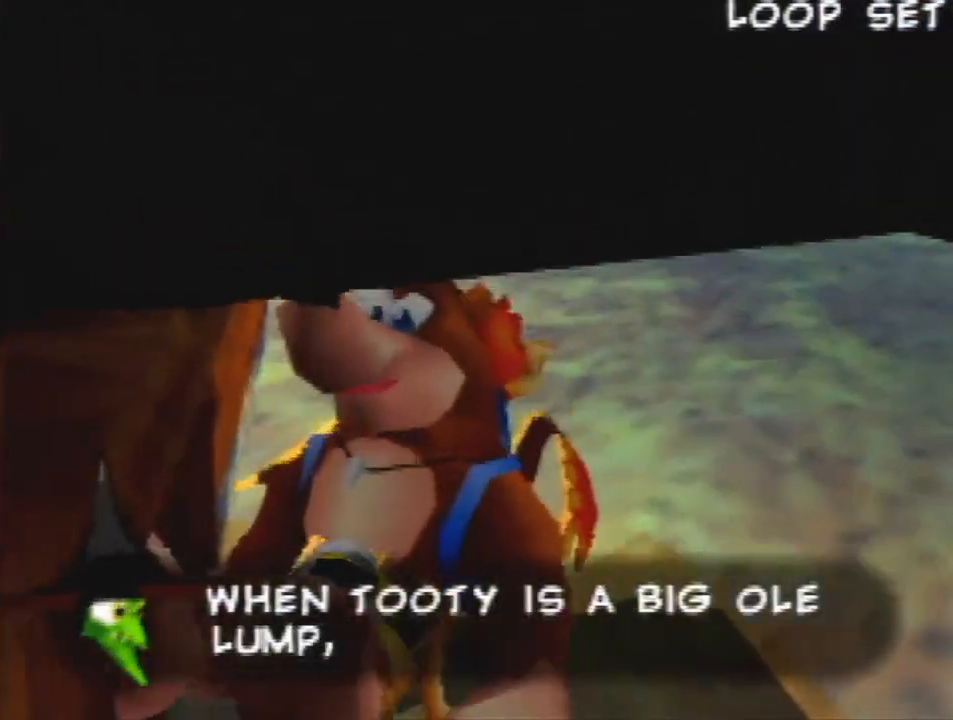
{"buttons": ["Z"], "left_stick": "center", "events": []}
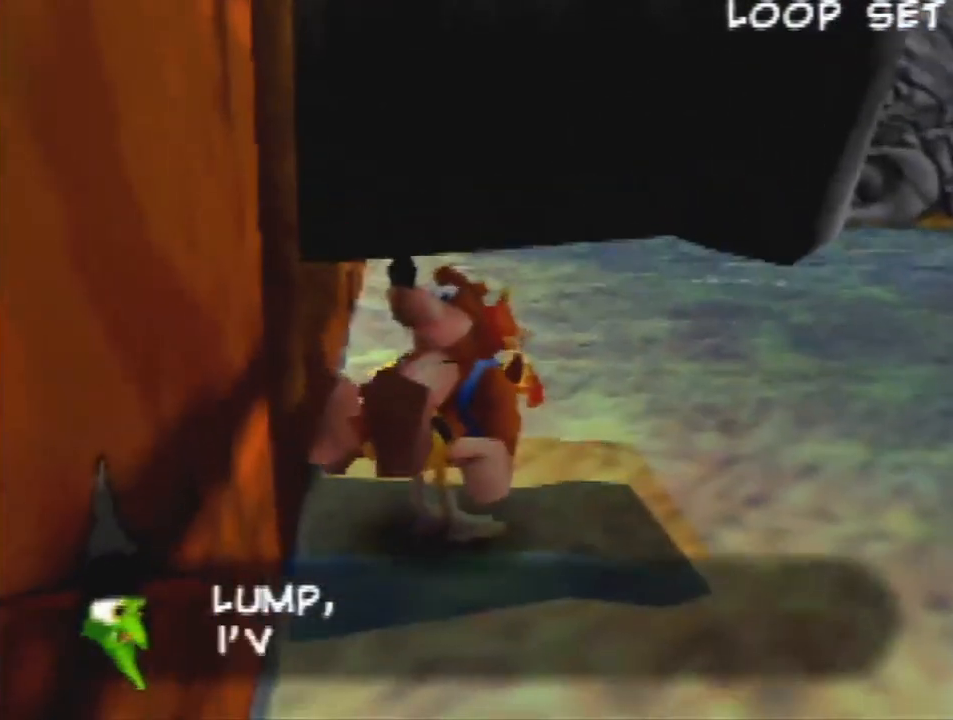
{"buttons": ["Z"], "left_stick": "center", "events": [[133, "R1", "down"], [367, "R1", "up"]]}
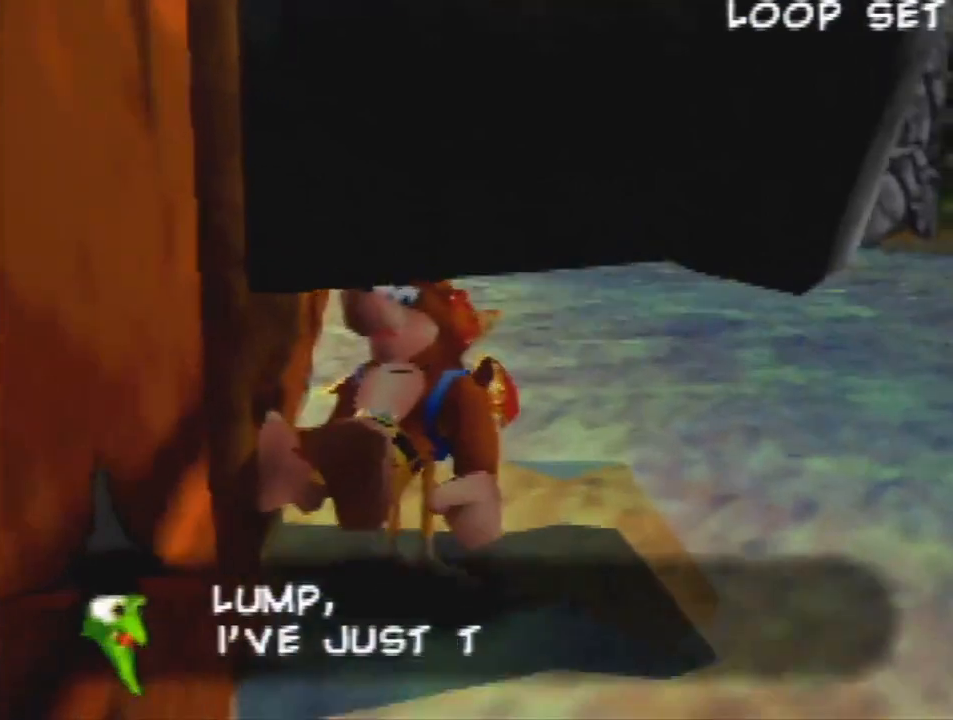
{"buttons": ["Z"], "left_stick": "center", "events": []}
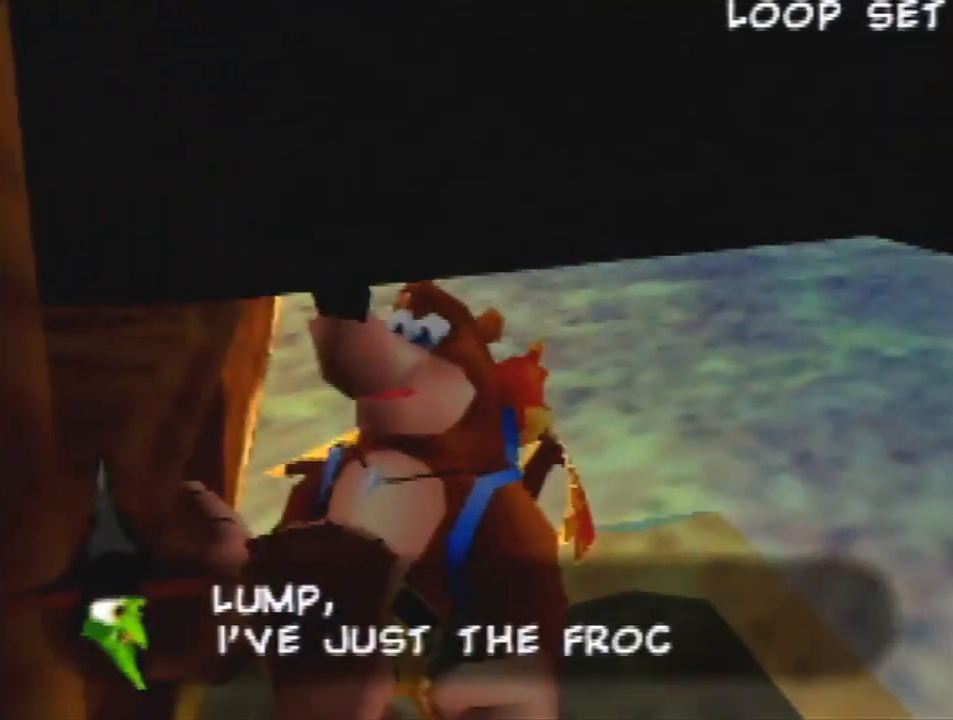
{"buttons": ["Z"], "left_stick": "center", "events": []}
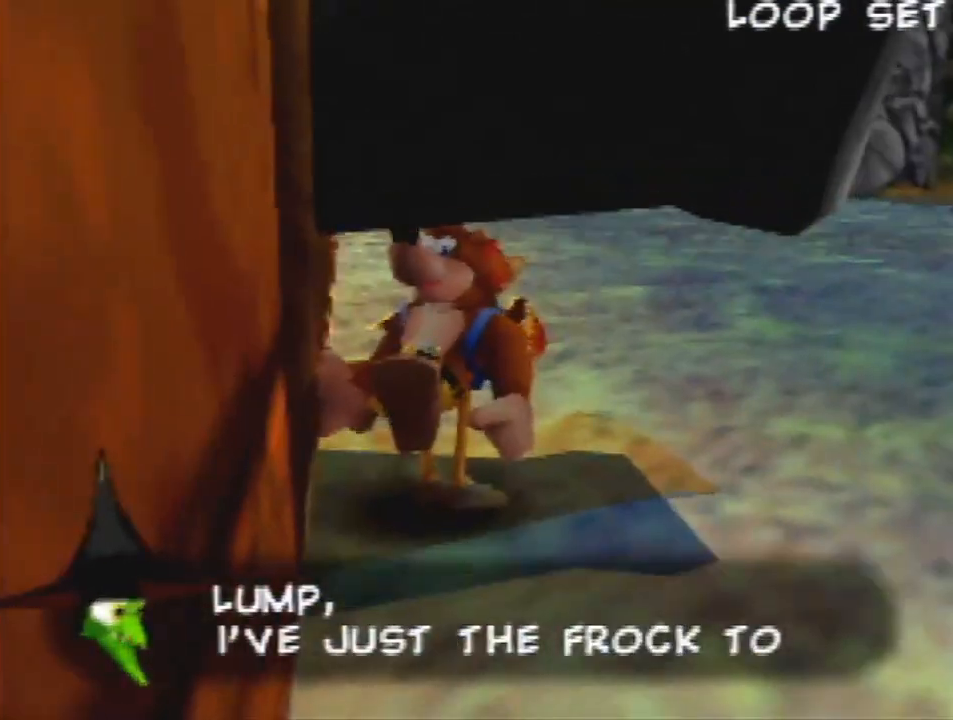
{"buttons": ["Z"], "left_stick": "center", "events": [[200, "R1", "down"], [333, "R1", "up"]]}
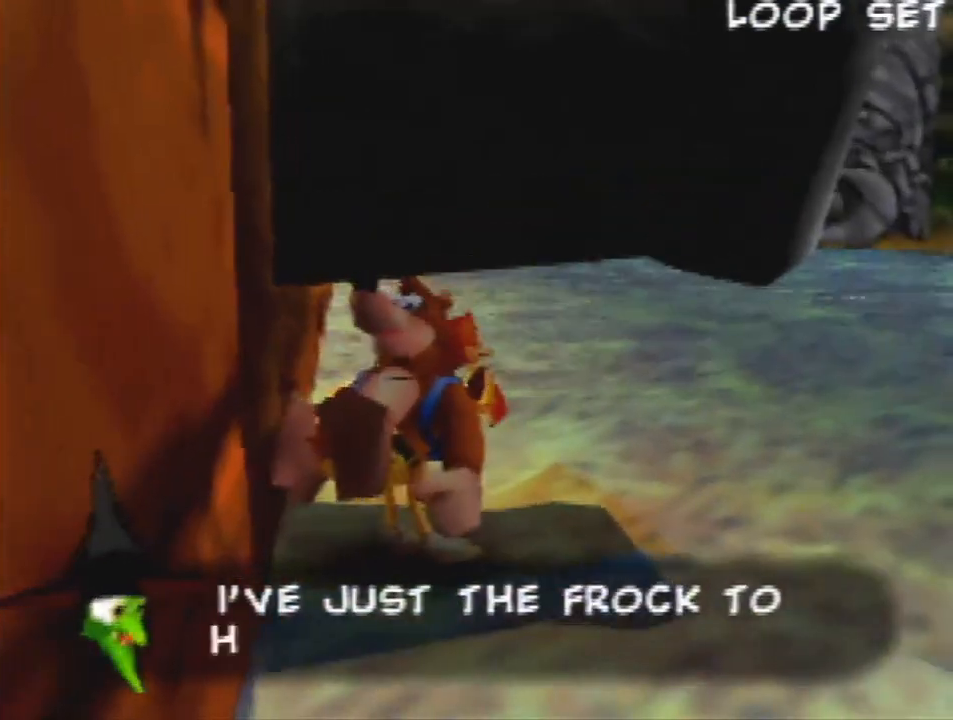
{"buttons": ["Z"], "left_stick": "center", "events": []}
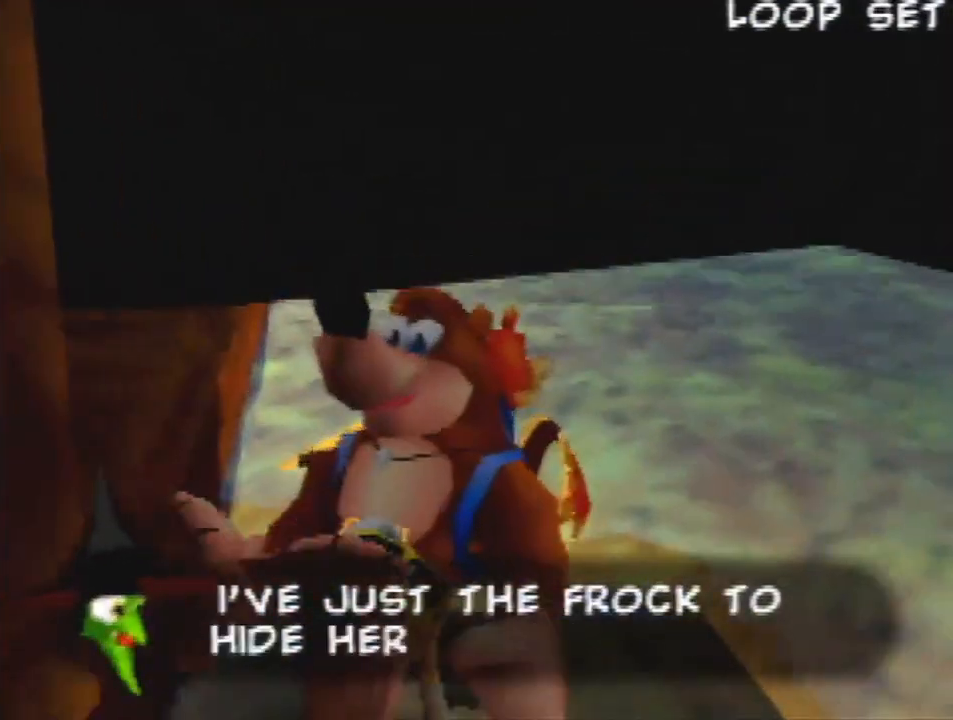
{"buttons": ["Z"], "left_stick": "center", "events": []}
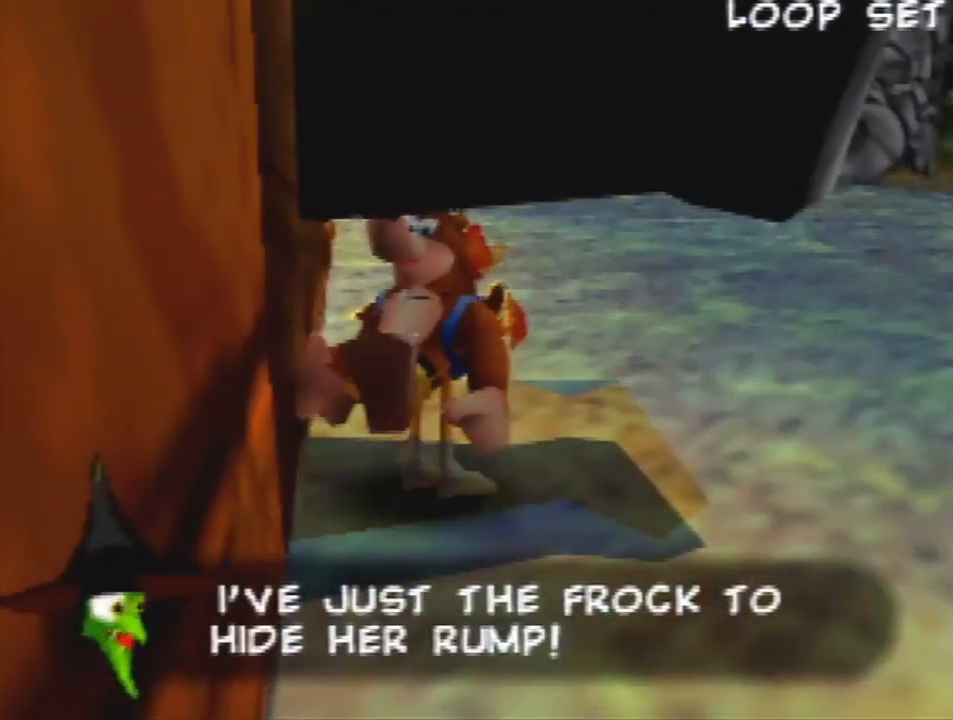
{"buttons": [], "left_stick": "center", "events": [[133, "Z", "up"], [267, "R1", "down"], [300, "B", "down"], [400, "R1", "up"], [433, "B", "up"]]}
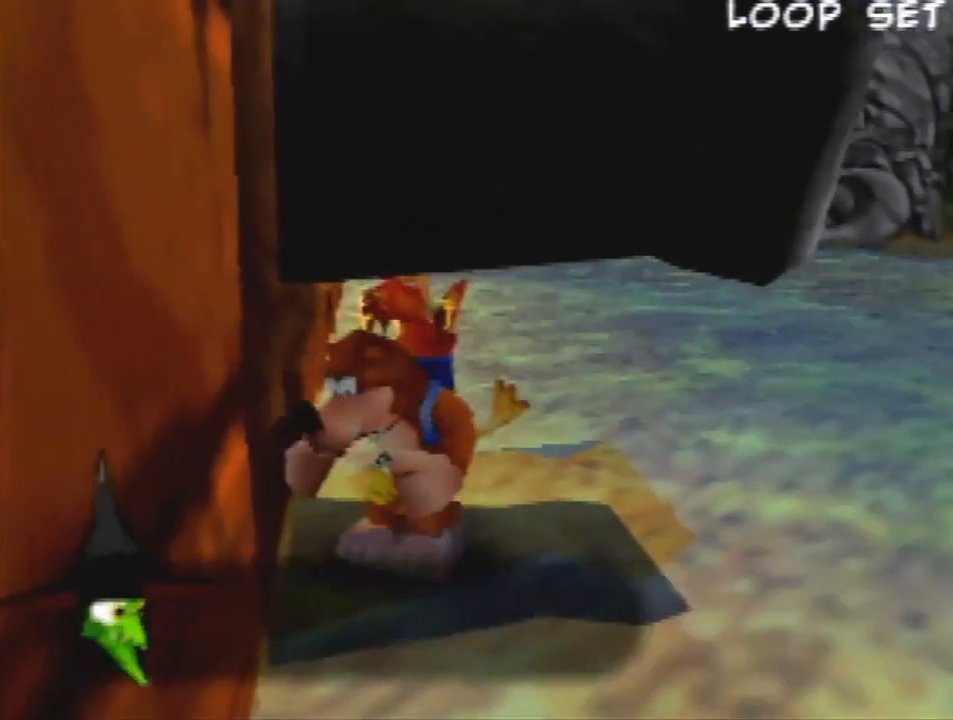
{"buttons": ["Z"], "left_stick": "center", "events": [[233, "Z", "down"]]}
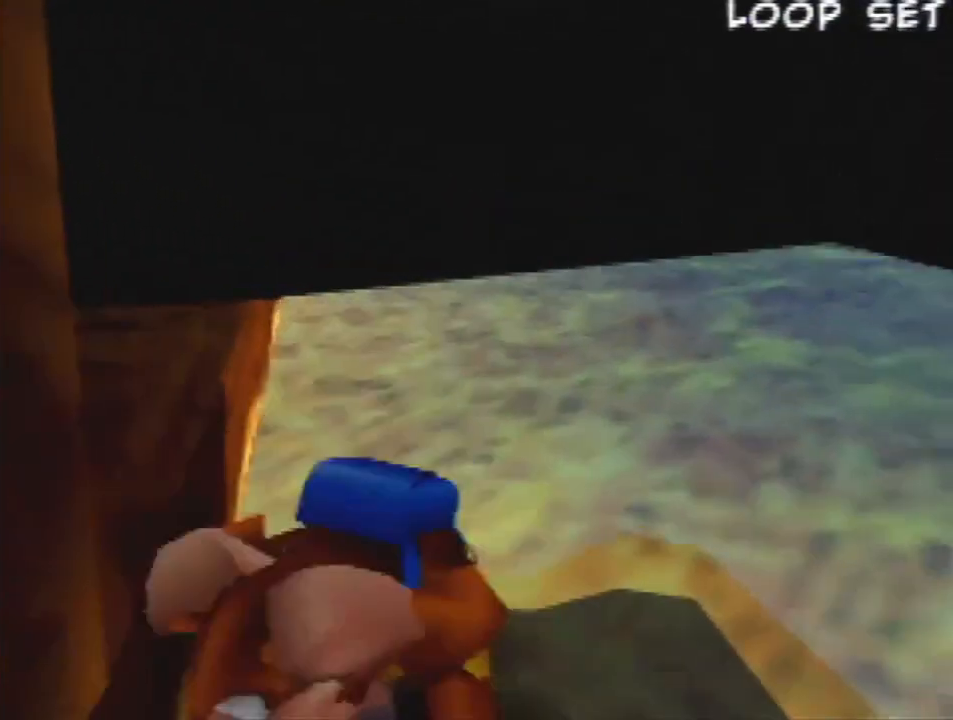
{"buttons": ["Z", "C_RIGHT"], "left_stick": "center", "events": [[33, "C_LEFT", "down"], [133, "C_LEFT", "up"], [233, "C_RIGHT", "down"], [333, "C_RIGHT", "up"], [433, "C_RIGHT", "down"]]}
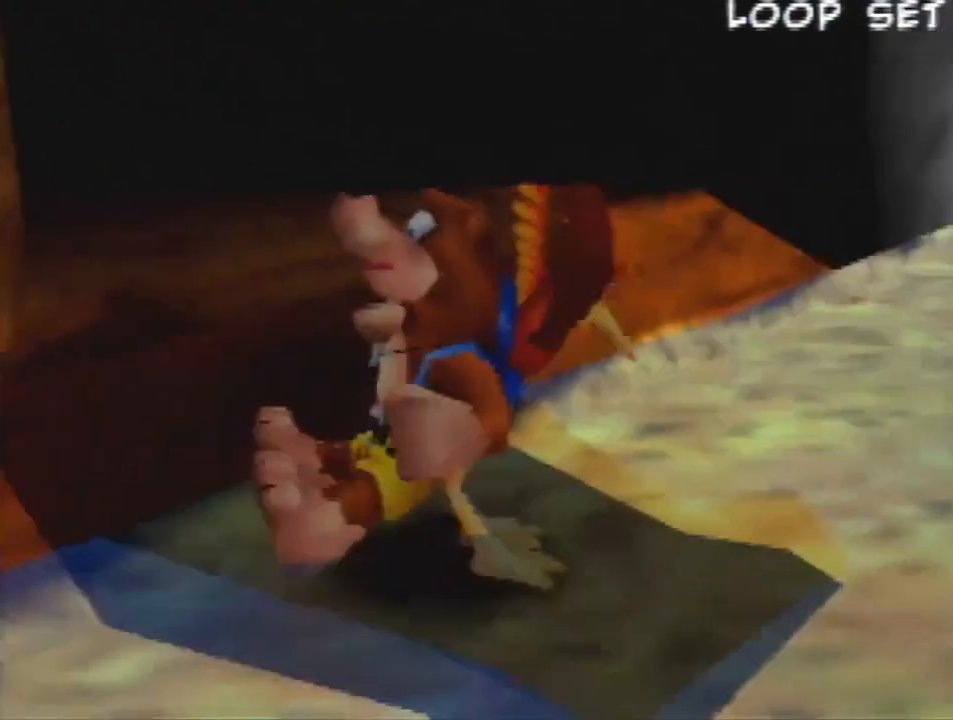
{"buttons": ["Z", "C_LEFT"], "left_stick": "up-left", "events": [[33, "C_RIGHT", "up"], [400, "left_stick", "up-left"], [500, "C_LEFT", "down"]]}
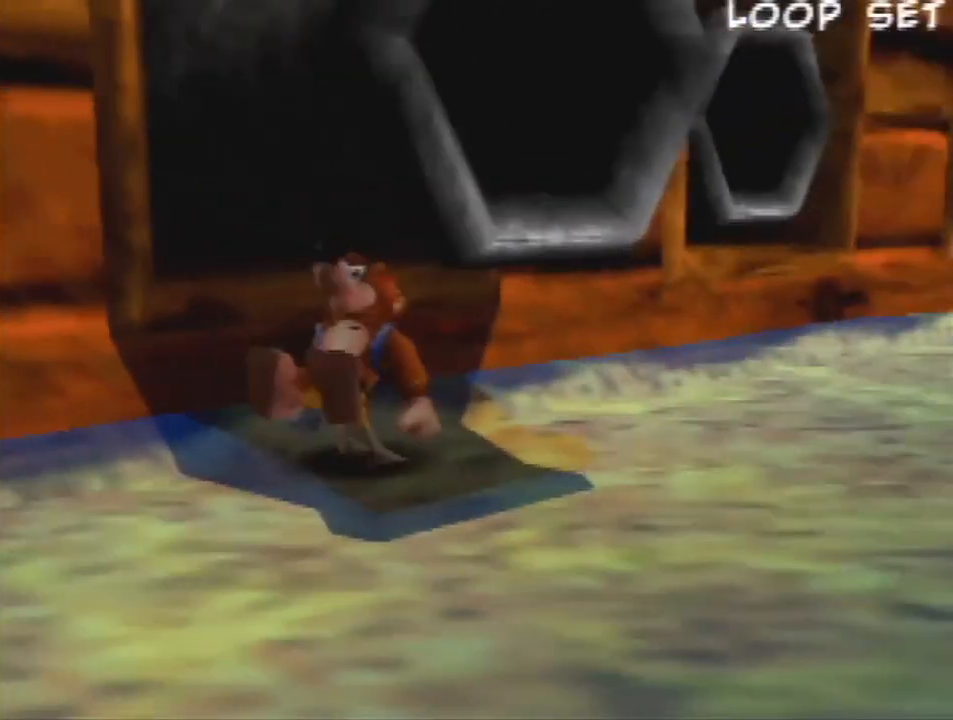
{"buttons": ["Z"], "left_stick": "up-left", "events": [[67, "C_LEFT", "up"], [167, "left_stick", "center"], [467, "left_stick", "up-left"]]}
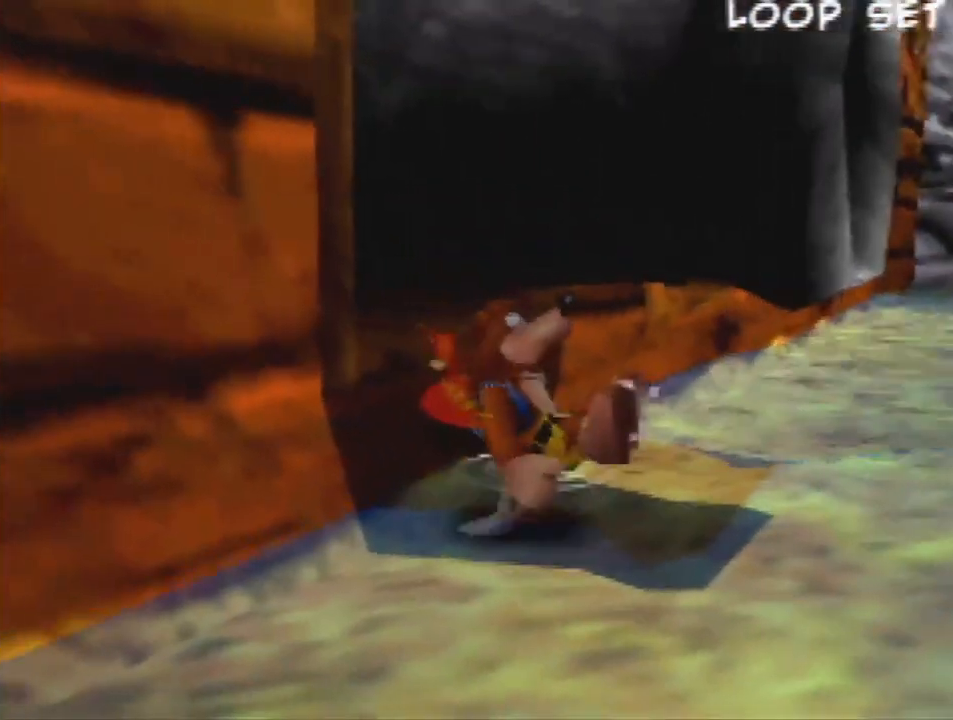
{"buttons": ["R1", "Z"], "left_stick": "center", "events": [[133, "left_stick", "center"], [500, "R1", "down"]]}
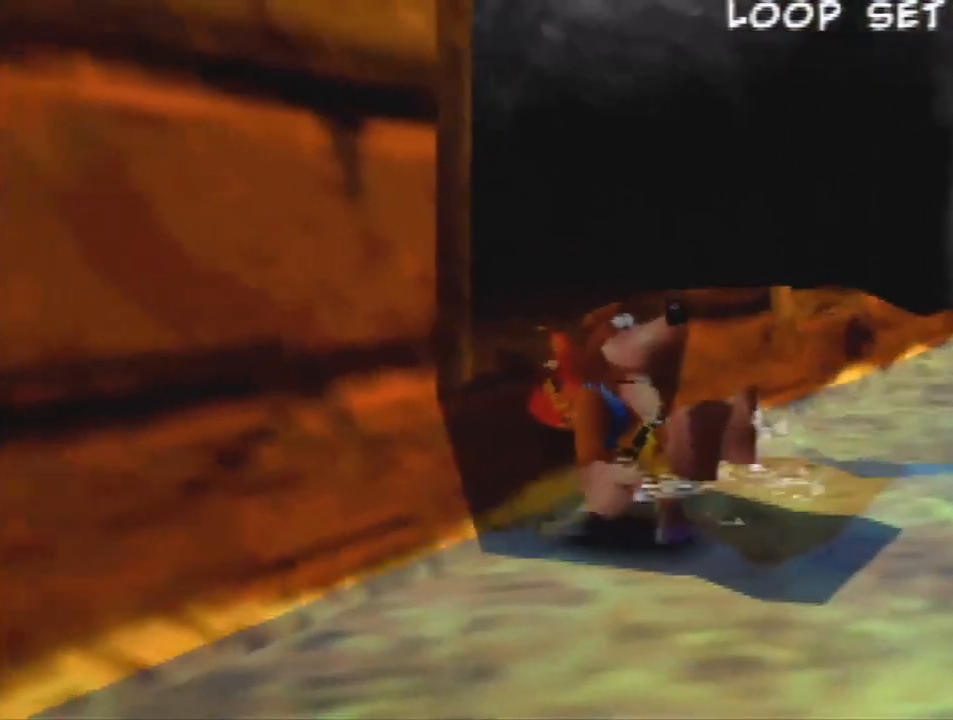
{"buttons": ["Z"], "left_stick": "center", "events": [[367, "R1", "up"]]}
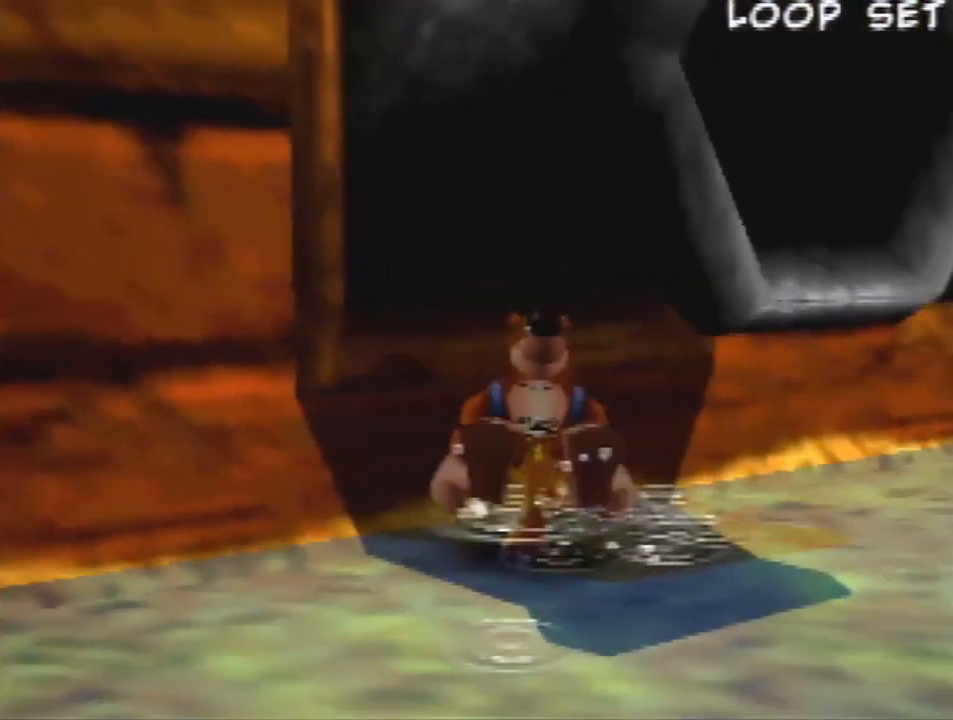
{"buttons": ["Z", "C_RIGHT"], "left_stick": "down-right", "events": [[67, "C_DOWN", "down"], [67, "left_stick", "right"], [167, "C_RIGHT", "down"], [233, "C_DOWN", "up"], [367, "C_RIGHT", "up"], [367, "left_stick", "down-right"], [433, "C_RIGHT", "down"]]}
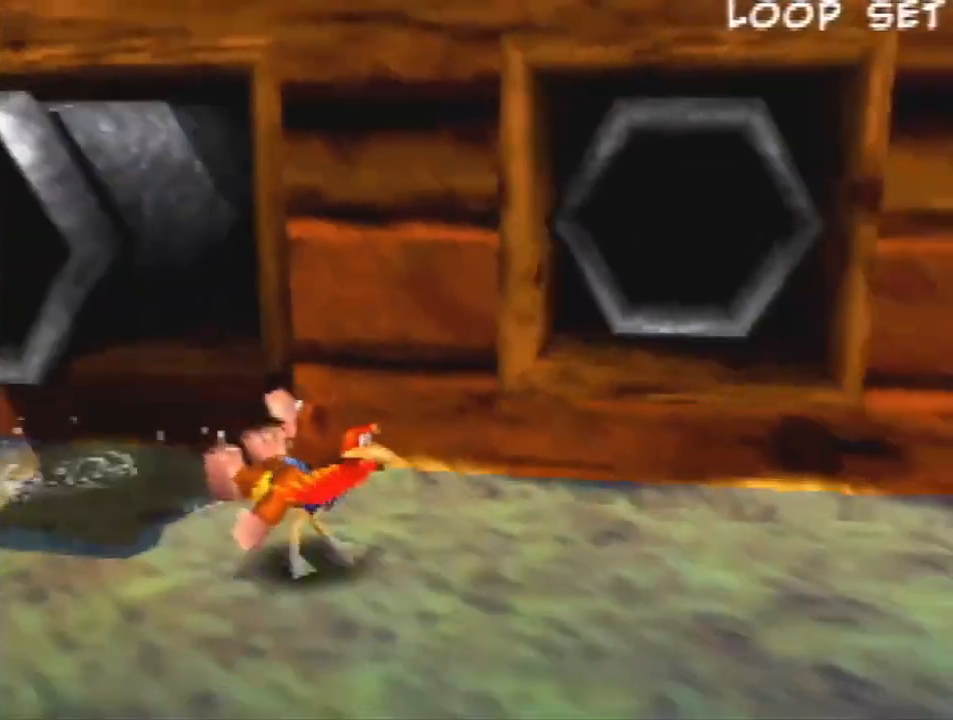
{"buttons": ["Z", "C_DOWN"], "left_stick": "down-right", "events": [[67, "C_RIGHT", "up"], [200, "C_RIGHT", "down"], [400, "C_RIGHT", "up"], [467, "C_DOWN", "down"]]}
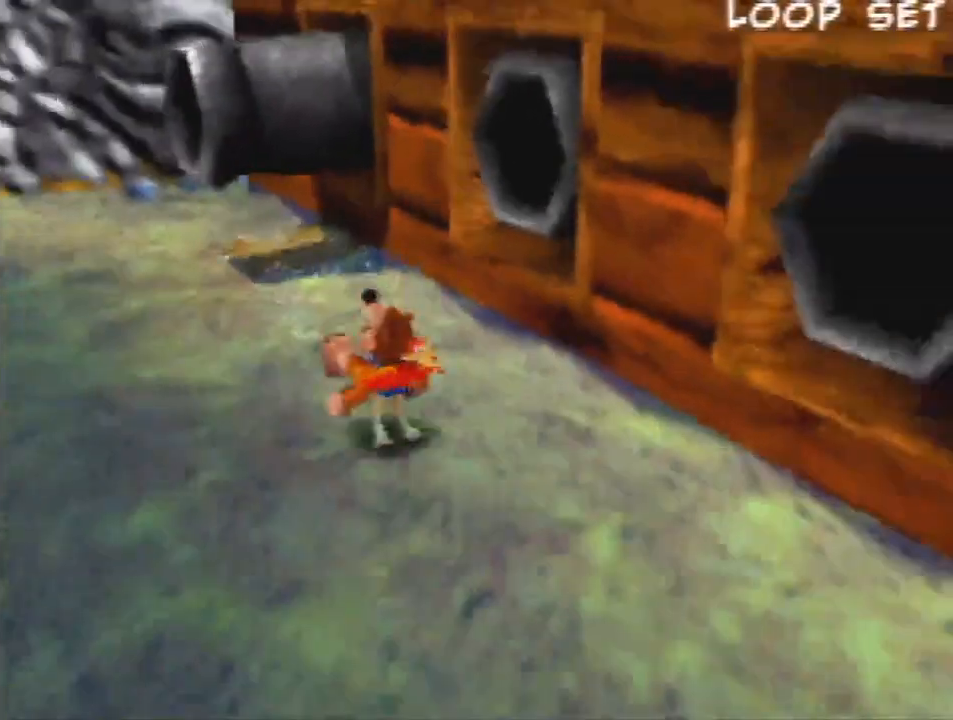
{"buttons": ["Z"], "left_stick": "down-right", "events": [[67, "C_RIGHT", "down"], [100, "C_DOWN", "up"], [200, "C_RIGHT", "up"]]}
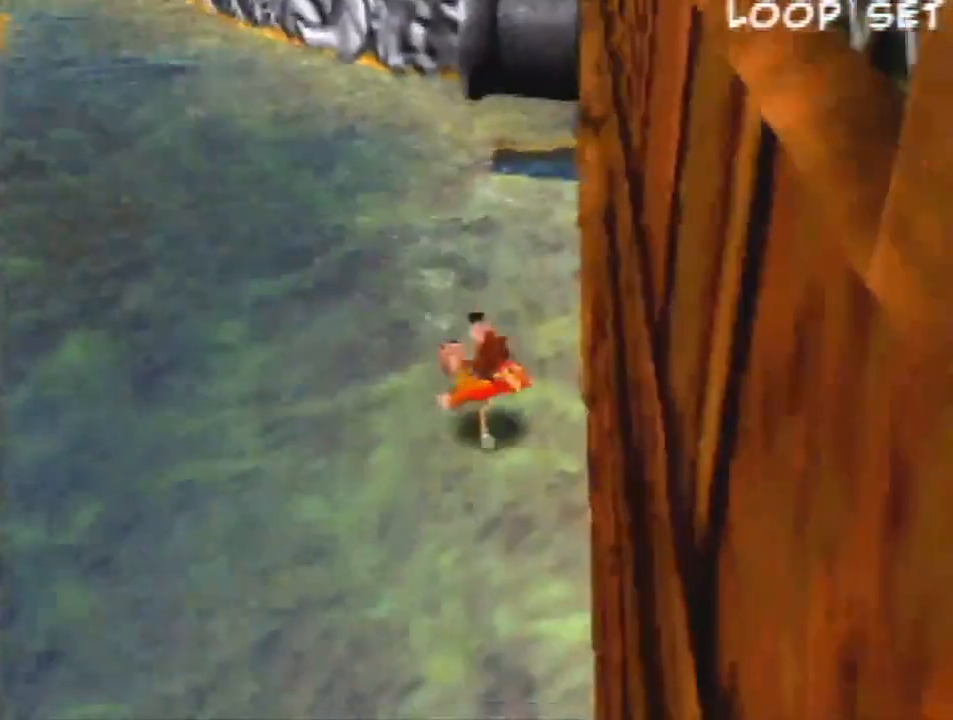
{"buttons": ["A", "Z"], "left_stick": "up", "events": [[33, "left_stick", "up-right"], [100, "left_stick", "up"], [333, "A", "down"]]}
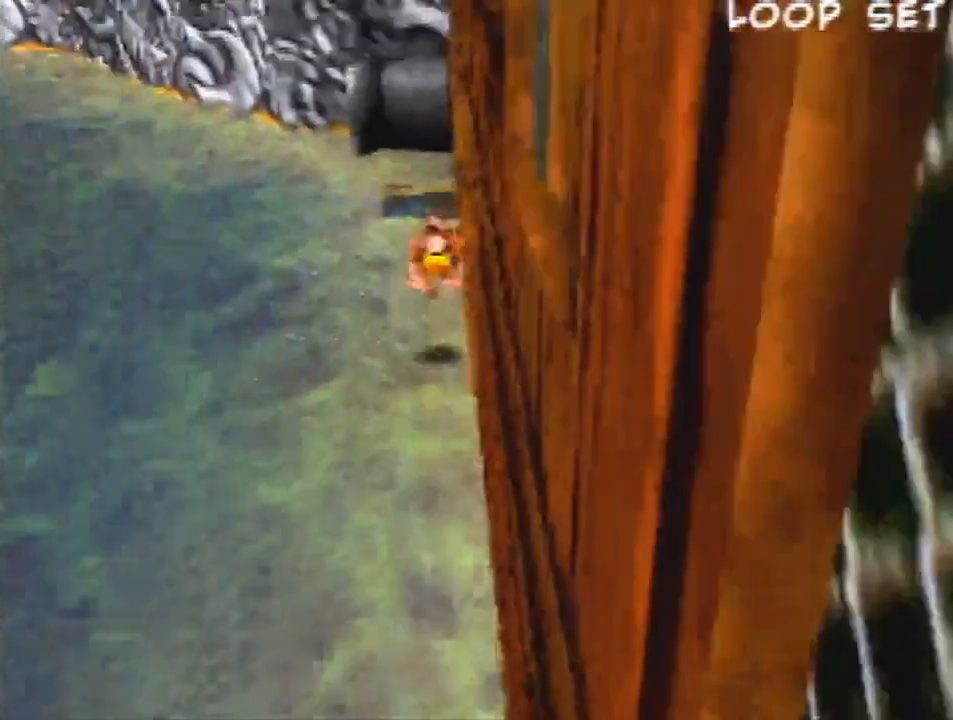
{"buttons": ["Z"], "left_stick": "up-left", "events": [[33, "C_DOWN", "down"], [100, "A", "up"], [200, "C_LEFT", "down"], [267, "C_DOWN", "up"], [300, "C_LEFT", "up"], [333, "left_stick", "up-left"], [400, "C_LEFT", "down"], [500, "C_LEFT", "up"]]}
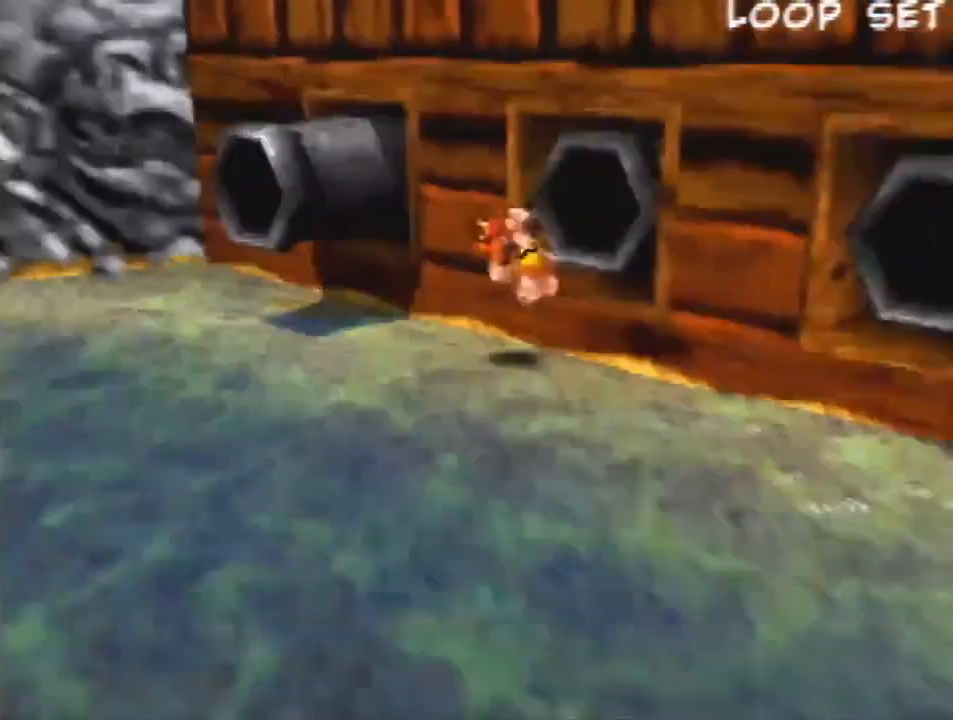
{"buttons": ["Z"], "left_stick": "up-left", "events": [[67, "C_LEFT", "down"], [167, "C_LEFT", "up"], [267, "C_LEFT", "down"], [333, "C_LEFT", "up"], [433, "C_LEFT", "down"], [500, "C_LEFT", "up"]]}
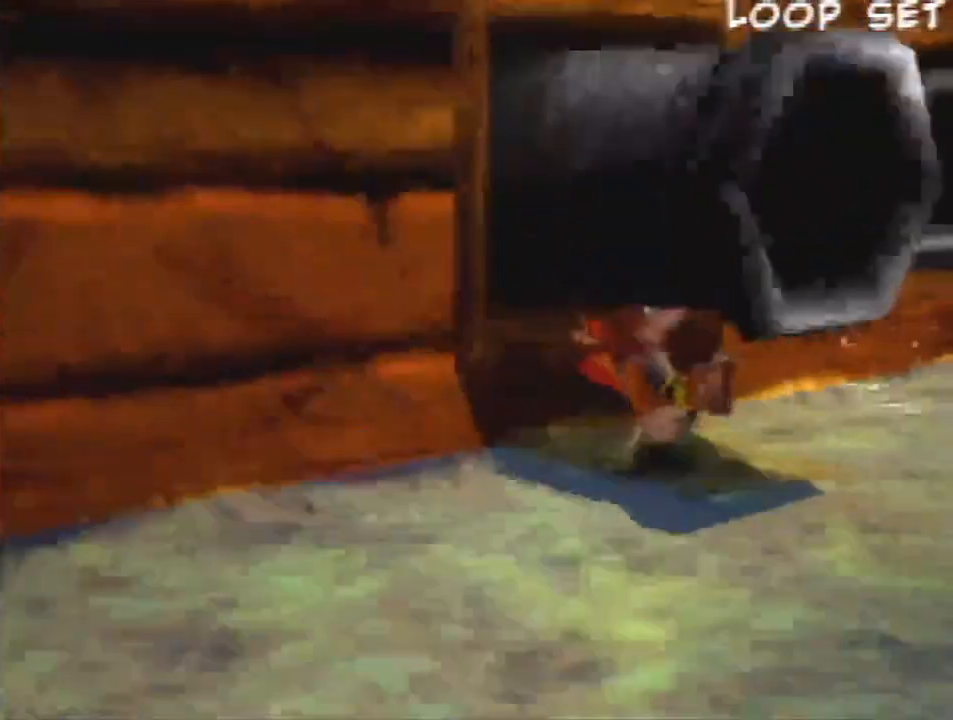
{"buttons": ["Z"], "left_stick": "center", "events": [[100, "C_LEFT", "down"], [167, "left_stick", "center"], [300, "C_LEFT", "up"]]}
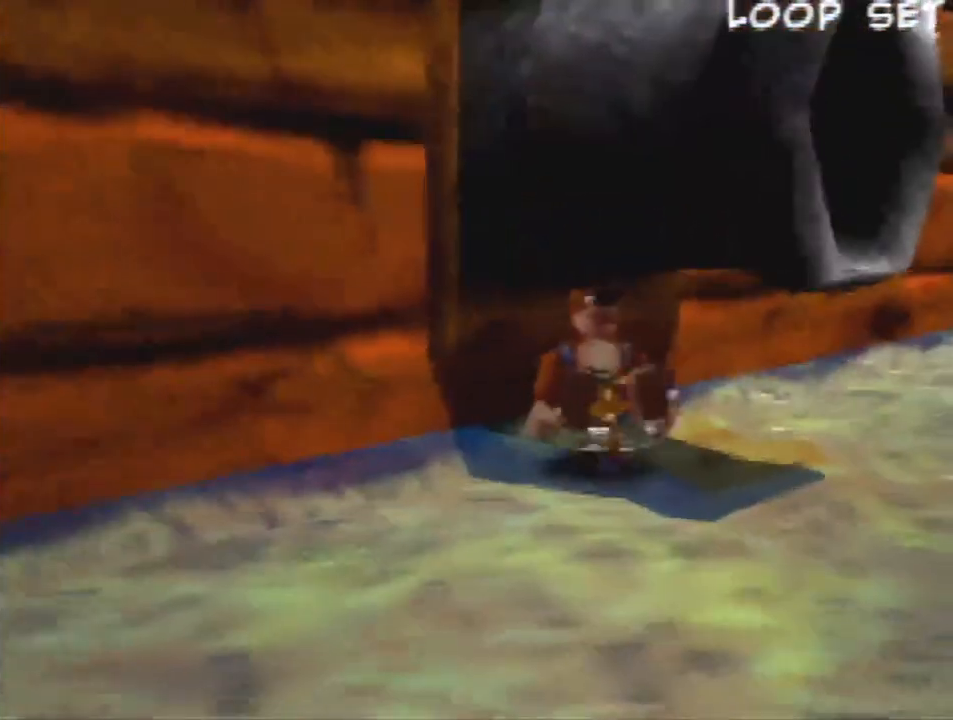
{"buttons": ["Z"], "left_stick": "center", "events": [[167, "left_stick", "up"], [233, "left_stick", "center"]]}